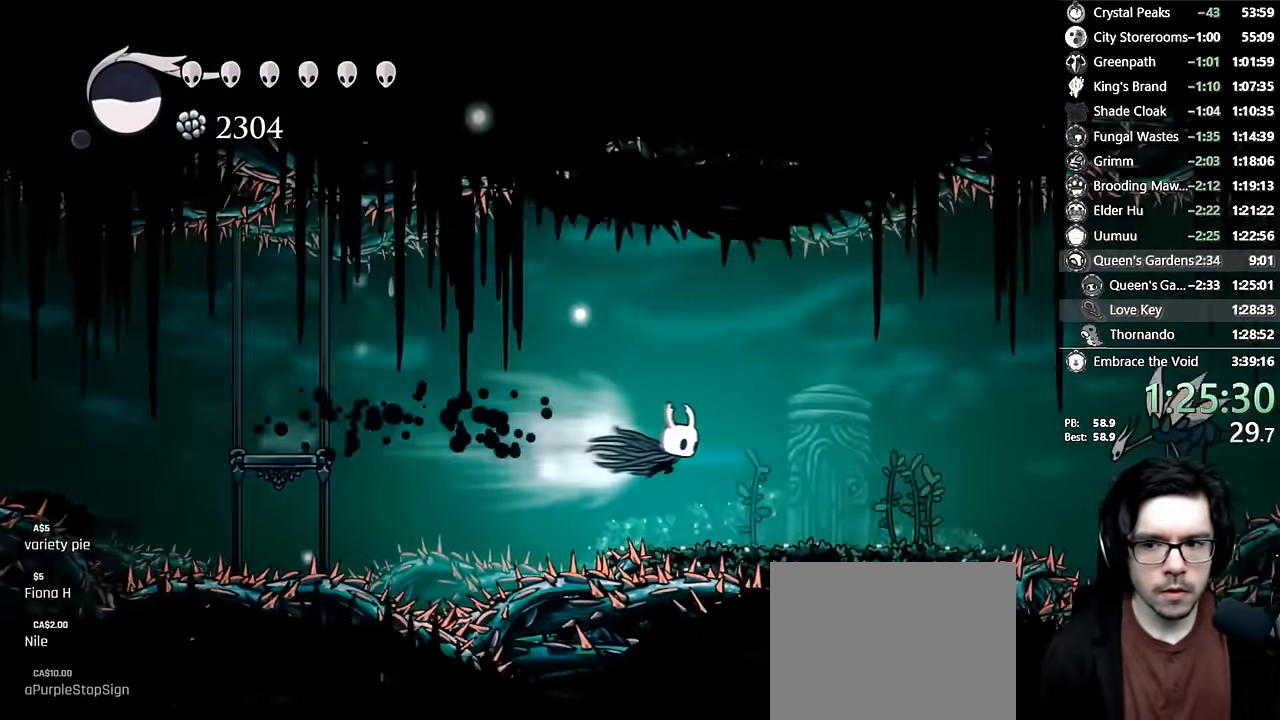
Gameplay with a controller (Xbox layout); each line is a JSON object with the inputs held at the frame after it (dt_ms = milliseconds from this image to that frame). "events" lists button and stick changes between this image and that frame as [ms after this image, input, new state], when the widget could be followed in between. Not read: L3 R3.
{"dt_ms": 500, "buttons": [], "left_stick": "center", "right_stick": "center", "events": [[167, "R2", "up"], [467, "DPAD_RIGHT", "up"]]}
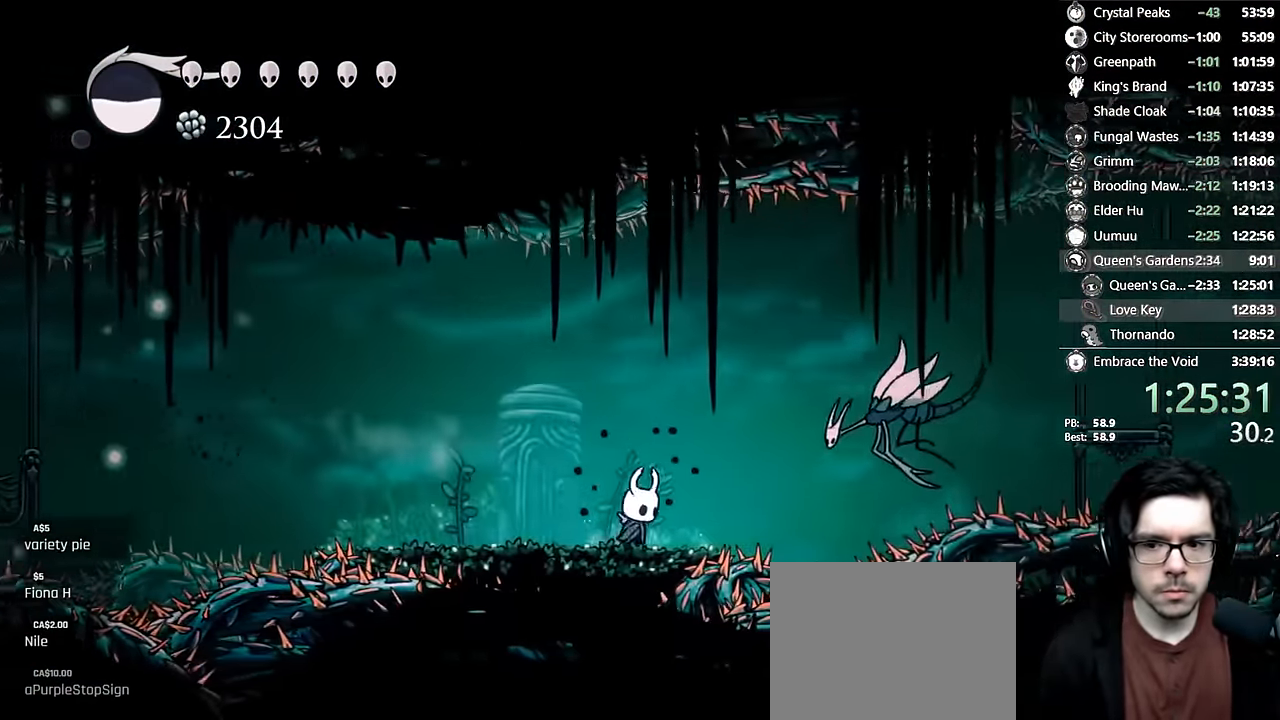
{"dt_ms": 1000, "buttons": ["A", "X", "R2", "DPAD_UP", "DPAD_RIGHT"], "left_stick": "center", "right_stick": "center"}
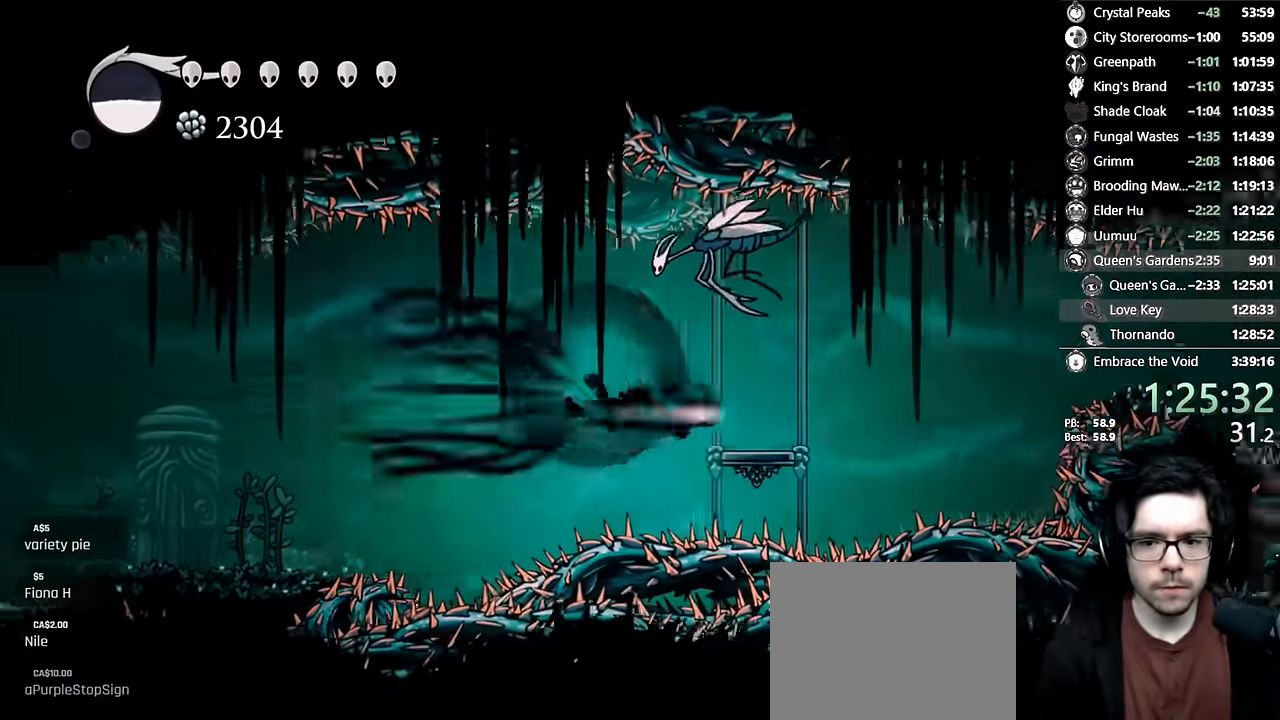
{"dt_ms": 500, "buttons": [], "left_stick": "center", "right_stick": "center", "events": [[84, "DPAD_UP", "up"], [84, "X", "up"], [100, "DPAD_RIGHT", "up"], [117, "A", "up"], [134, "DPAD_LEFT", "down"], [150, "R2", "up"], [250, "A", "down"], [350, "DPAD_LEFT", "up"], [484, "A", "up"]]}
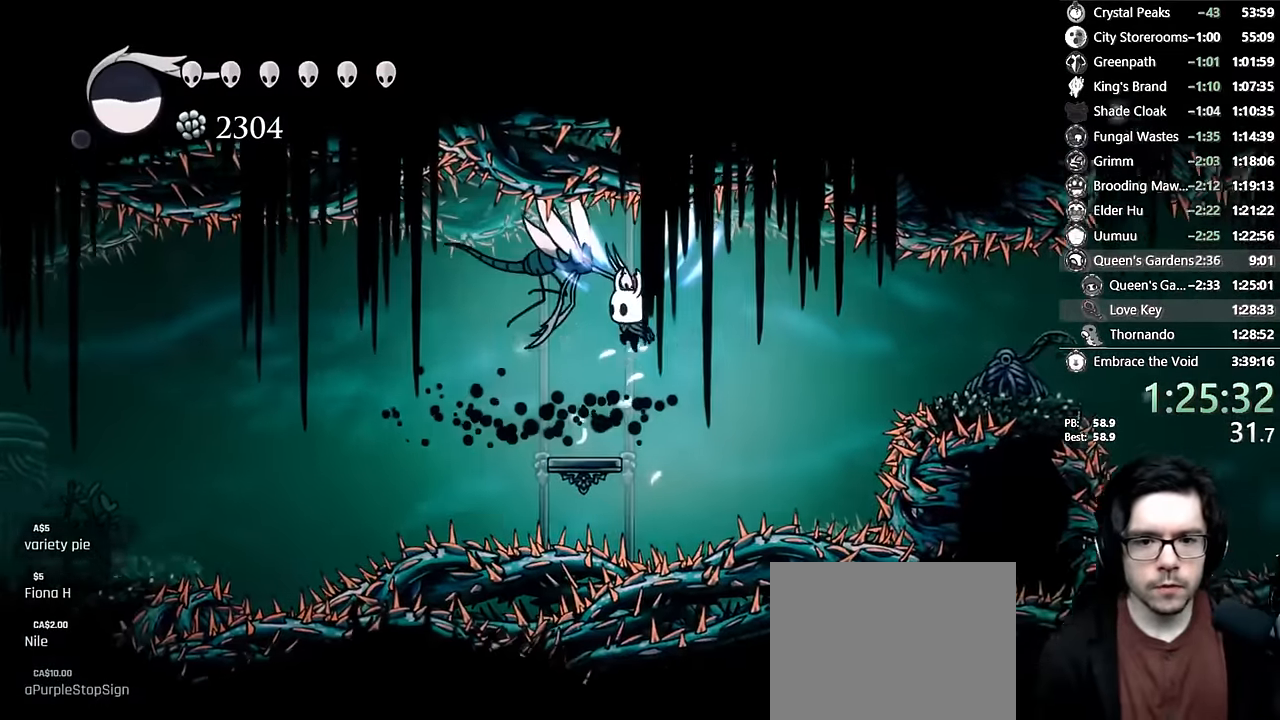
{"dt_ms": 500, "buttons": ["A", "DPAD_RIGHT"], "left_stick": "center", "right_stick": "center"}
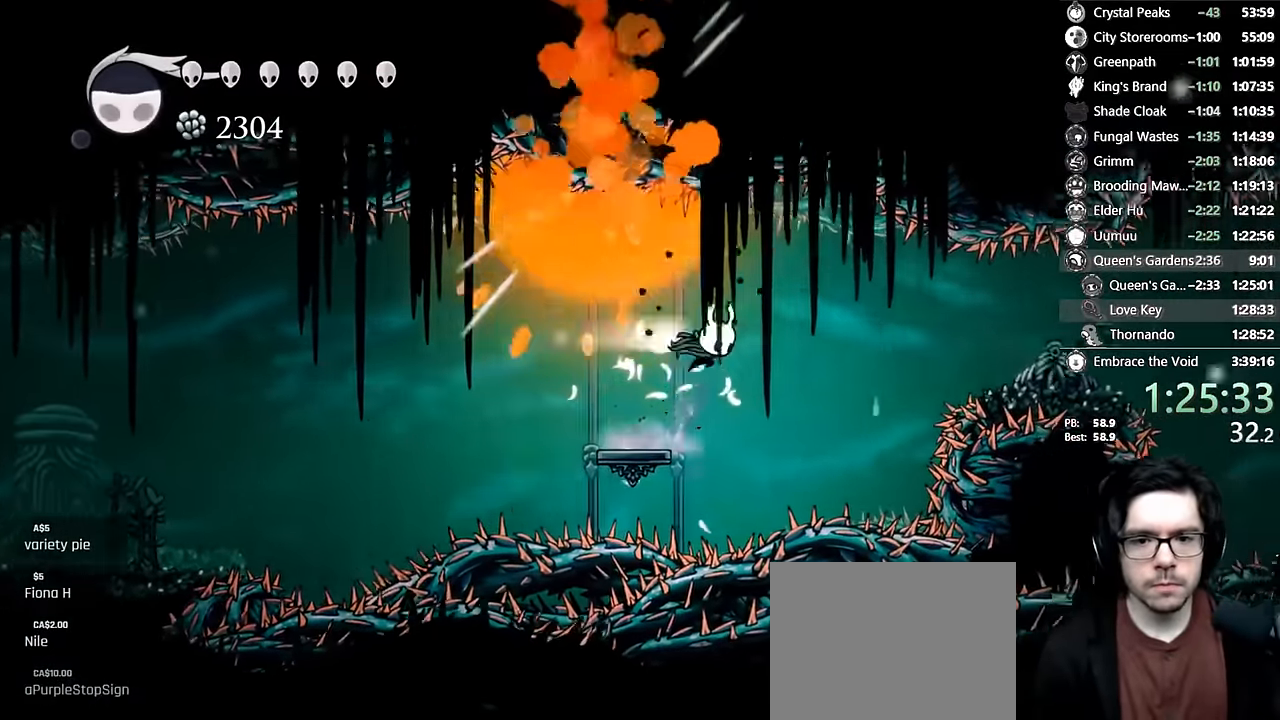
{"dt_ms": 1000, "buttons": ["R2", "DPAD_RIGHT"], "left_stick": "center", "right_stick": "center"}
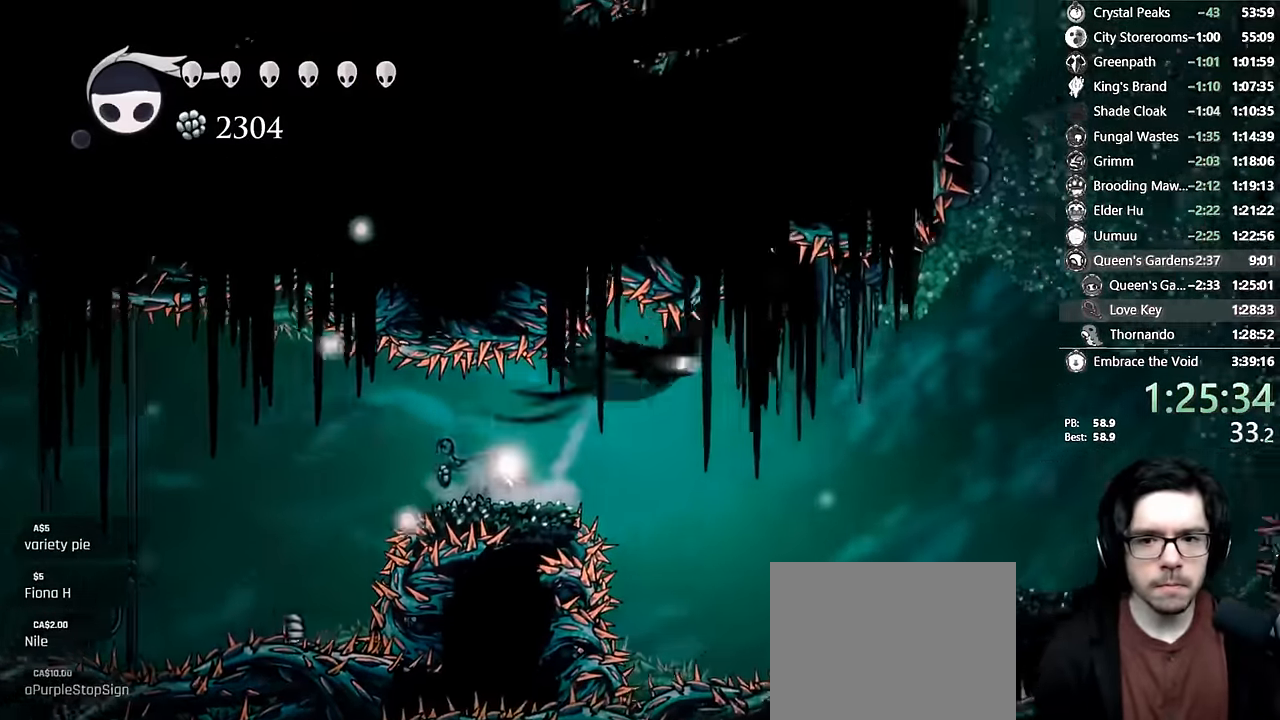
{"dt_ms": 500, "buttons": ["A", "DPAD_RIGHT"], "left_stick": "center", "right_stick": "center"}
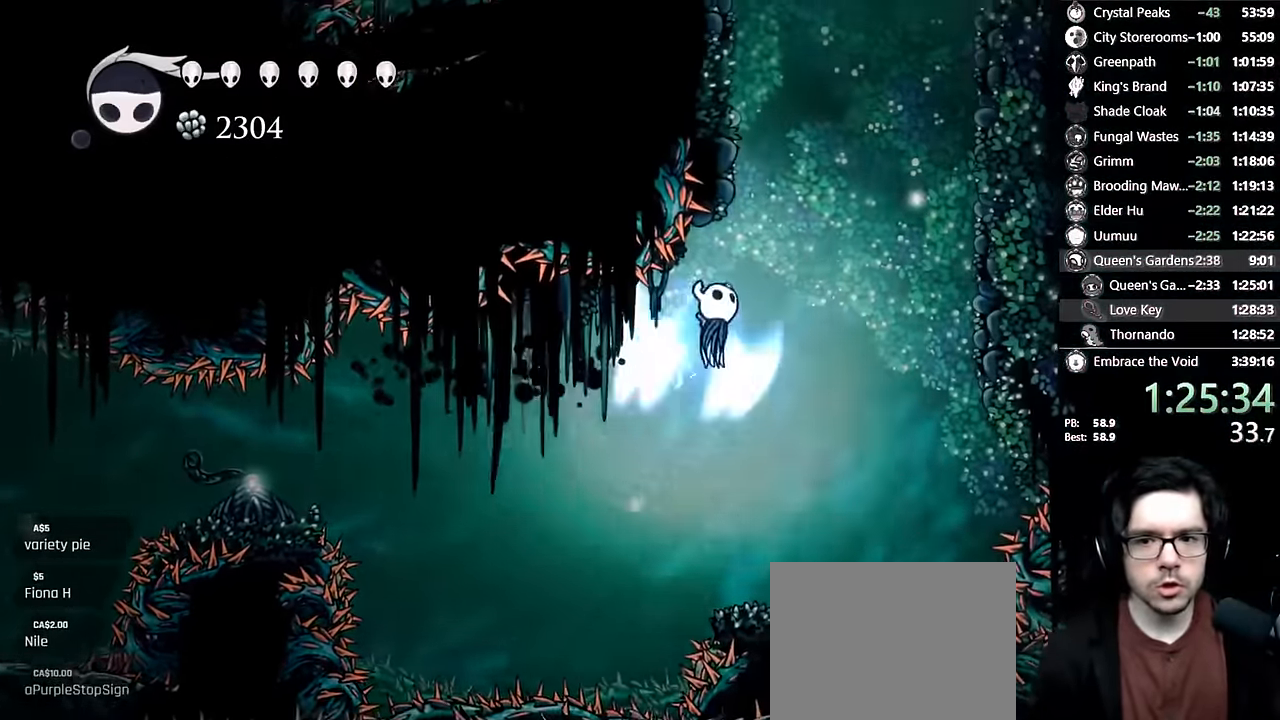
{"dt_ms": 500, "buttons": ["A", "DPAD_LEFT"], "left_stick": "center", "right_stick": "center", "events": [[134, "DPAD_RIGHT", "up"], [184, "DPAD_LEFT", "down"], [367, "A", "up"], [400, "A", "down"]]}
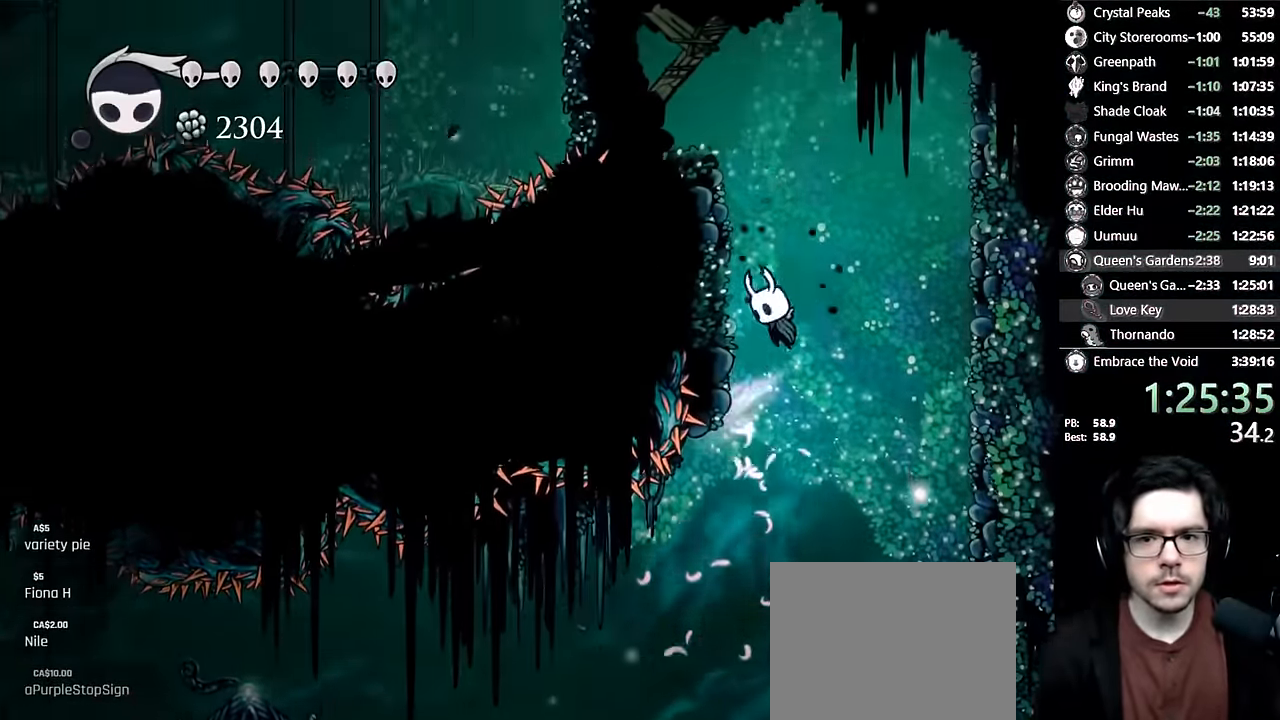
{"dt_ms": 500, "buttons": ["A", "X", "DPAD_UP", "DPAD_LEFT"], "left_stick": "center", "right_stick": "center", "events": [[184, "A", "up"], [200, "DPAD_UP", "down"], [234, "A", "down"], [434, "X", "down"]]}
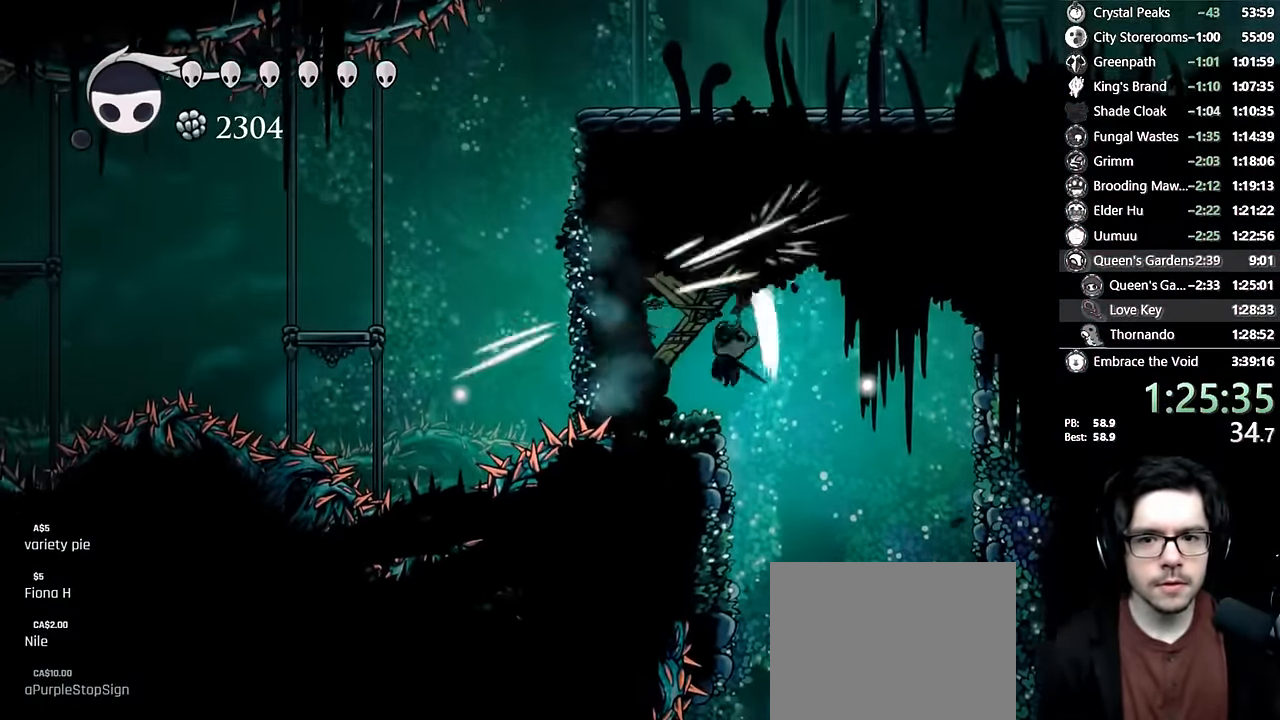
{"dt_ms": 1000, "buttons": ["A", "DPAD_LEFT"], "left_stick": "center", "right_stick": "center"}
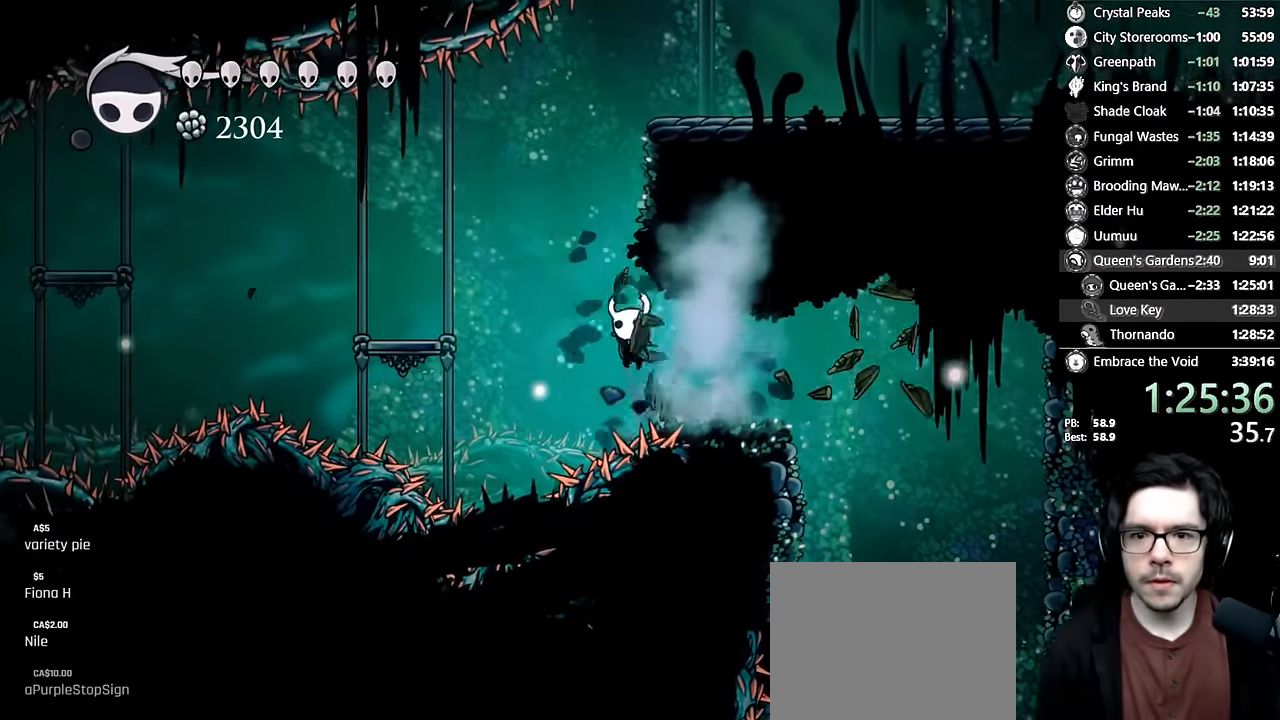
{"dt_ms": 500, "buttons": ["A", "R2", "DPAD_RIGHT"], "left_stick": "center", "right_stick": "center", "events": [[67, "DPAD_LEFT", "up"], [84, "DPAD_RIGHT", "down"], [250, "A", "up"], [284, "A", "down"], [467, "R2", "down"]]}
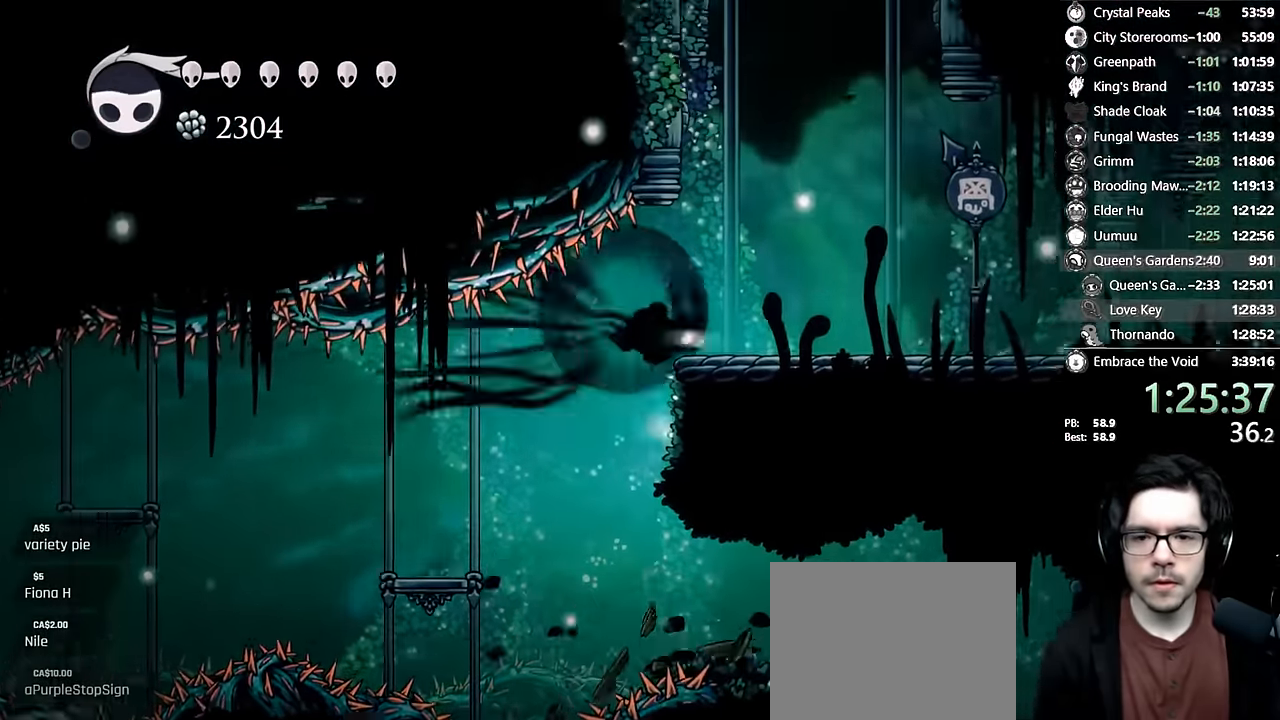
{"dt_ms": 500, "buttons": ["R2", "DPAD_RIGHT"], "left_stick": "center", "right_stick": "center", "events": [[167, "A", "up"], [167, "R2", "up"], [367, "R2", "down"]]}
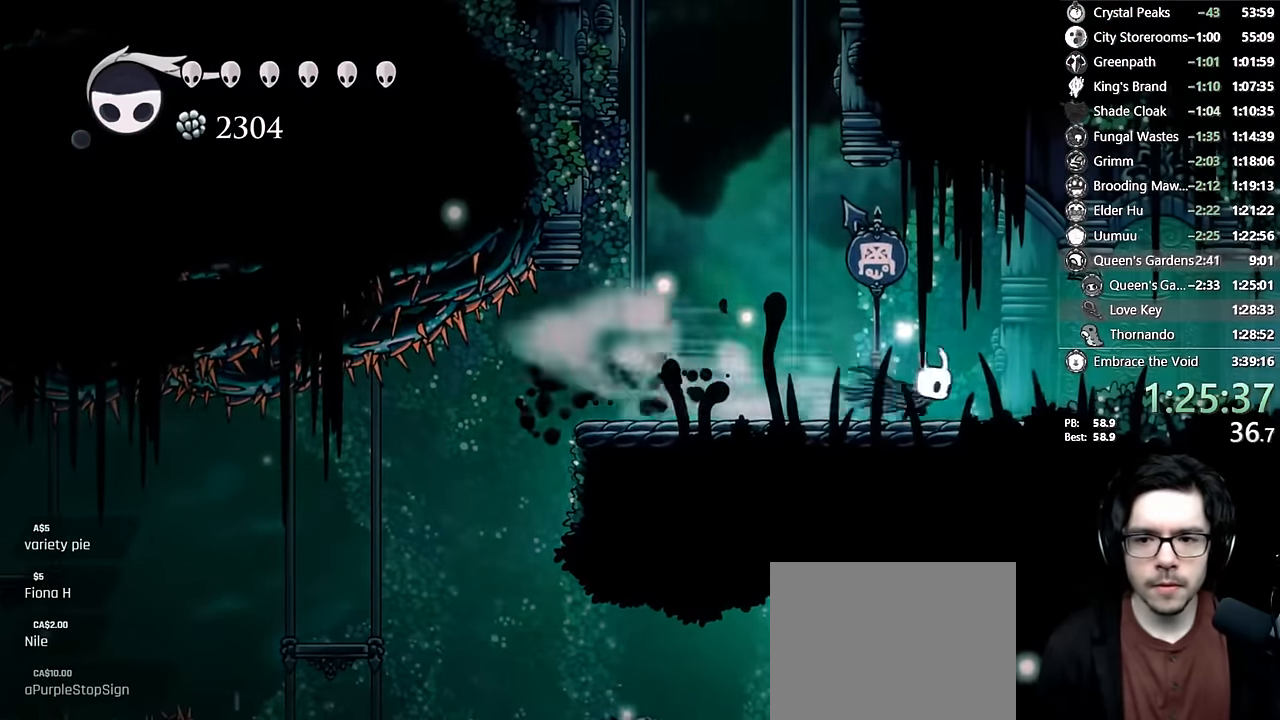
{"dt_ms": 500, "buttons": ["DPAD_RIGHT"], "left_stick": "center", "right_stick": "center", "events": [[117, "R2", "up"], [267, "R2", "down"], [500, "R2", "up"]]}
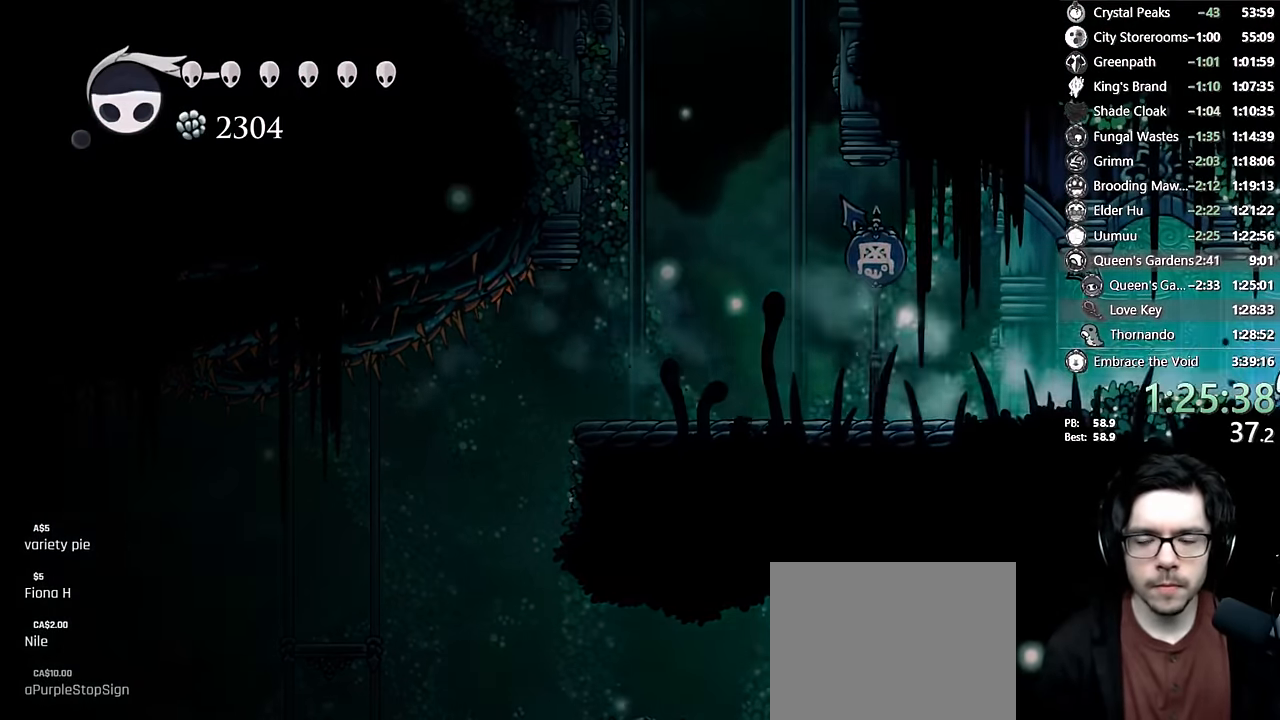
{"dt_ms": 500, "buttons": [], "left_stick": "center", "right_stick": "center", "events": [[184, "DPAD_RIGHT", "up"]]}
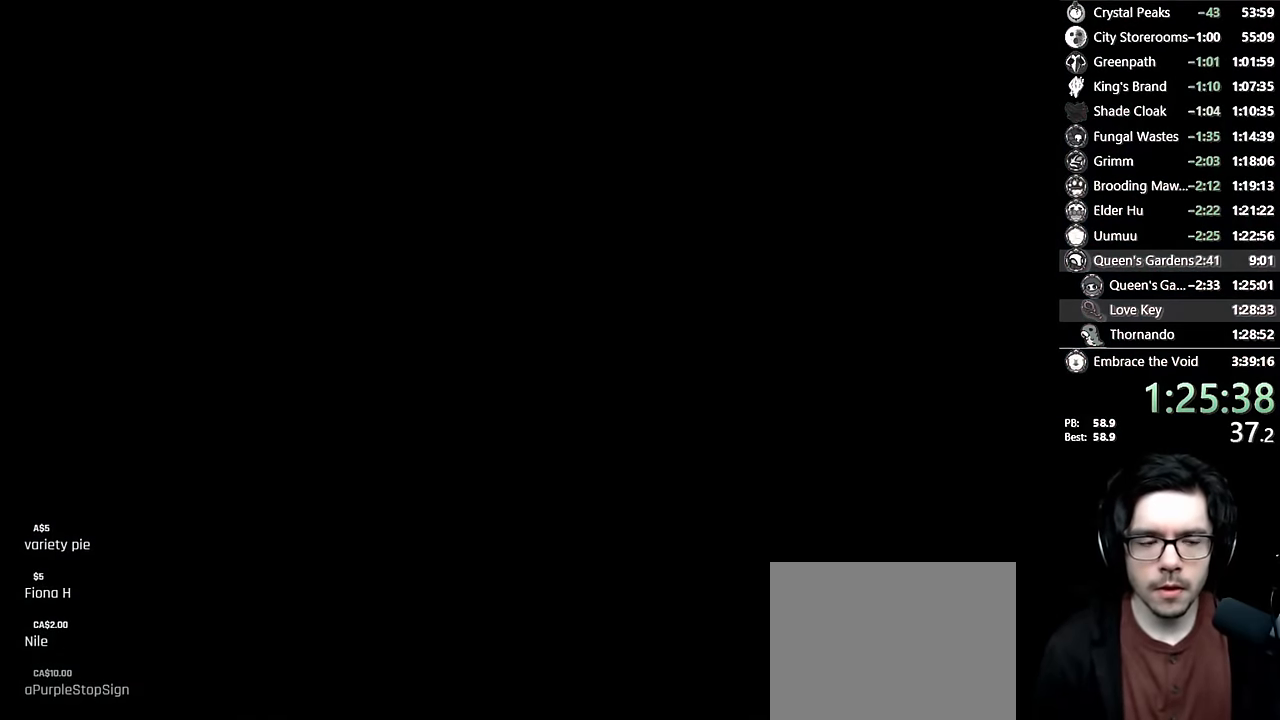
{"dt_ms": 500, "buttons": [], "left_stick": "center", "right_stick": "center", "events": []}
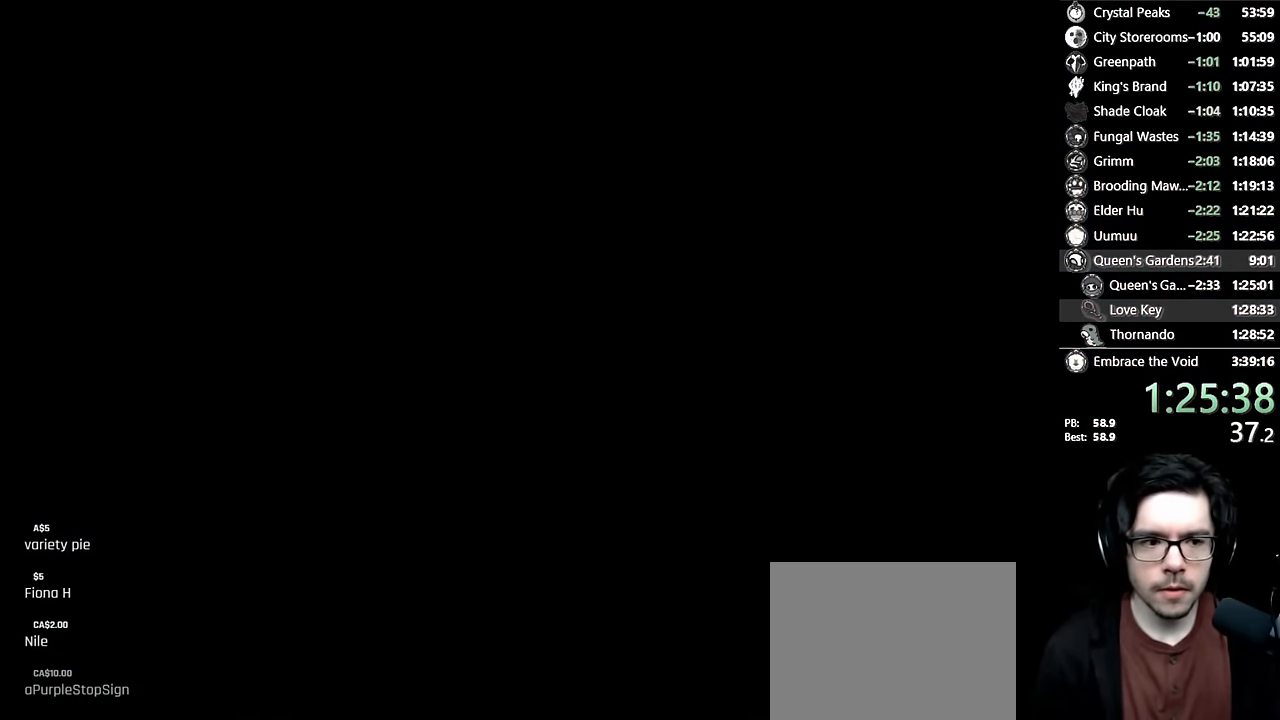
{"dt_ms": 500, "buttons": [], "left_stick": "center", "right_stick": "center", "events": []}
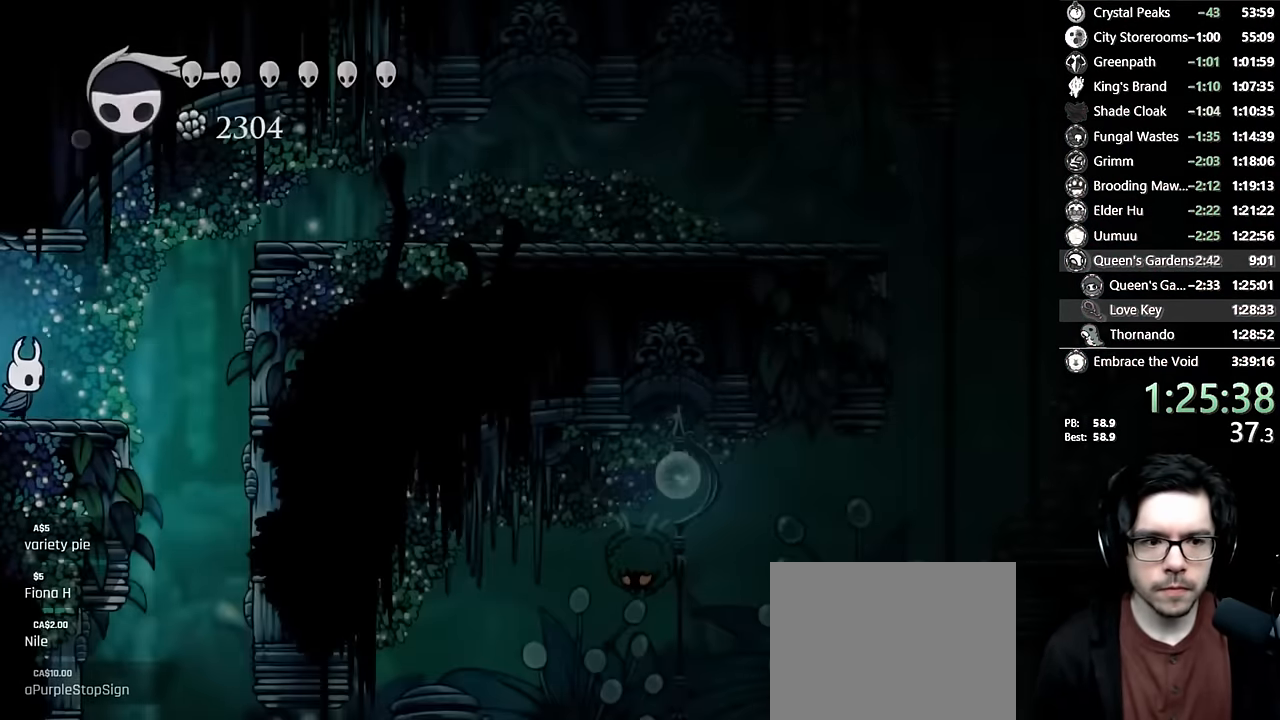
{"dt_ms": 500, "buttons": ["A", "DPAD_RIGHT"], "left_stick": "center", "right_stick": "center", "events": [[84, "DPAD_RIGHT", "down"], [234, "A", "down"]]}
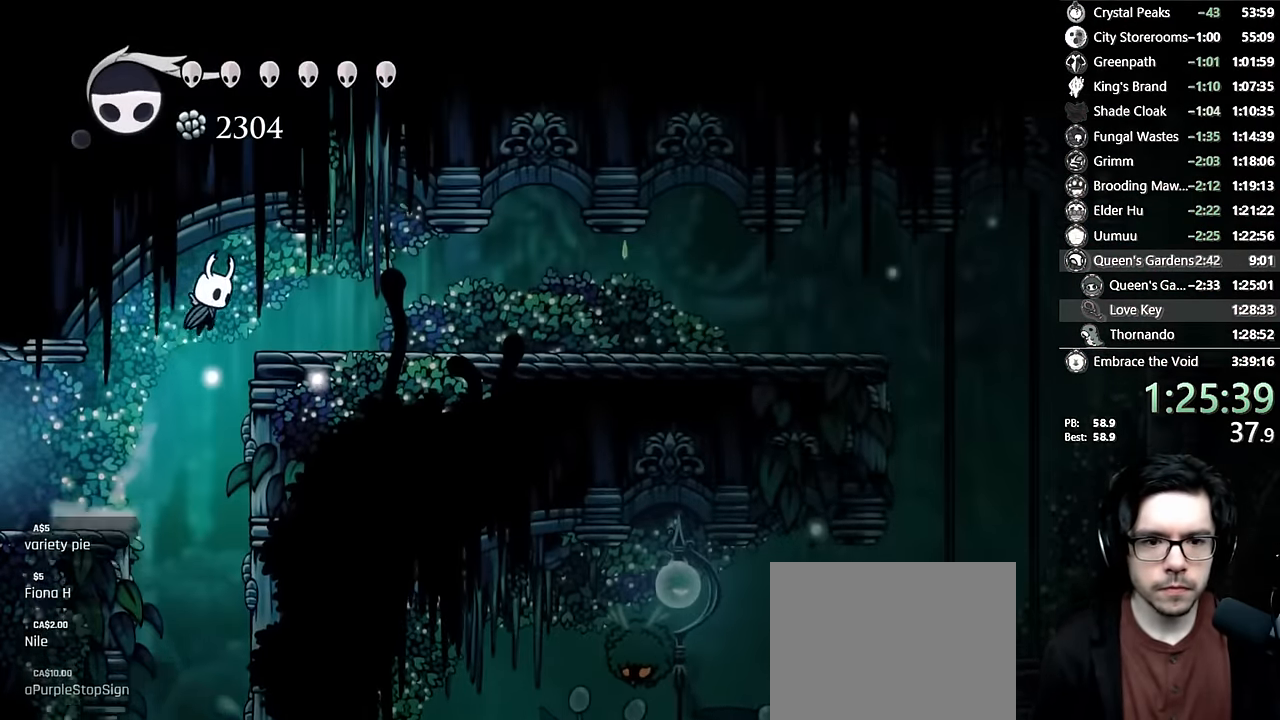
{"dt_ms": 500, "buttons": ["R2", "DPAD_RIGHT"], "left_stick": "center", "right_stick": "center", "events": [[34, "R2", "down"], [217, "A", "up"], [217, "R2", "up"], [450, "R2", "down"]]}
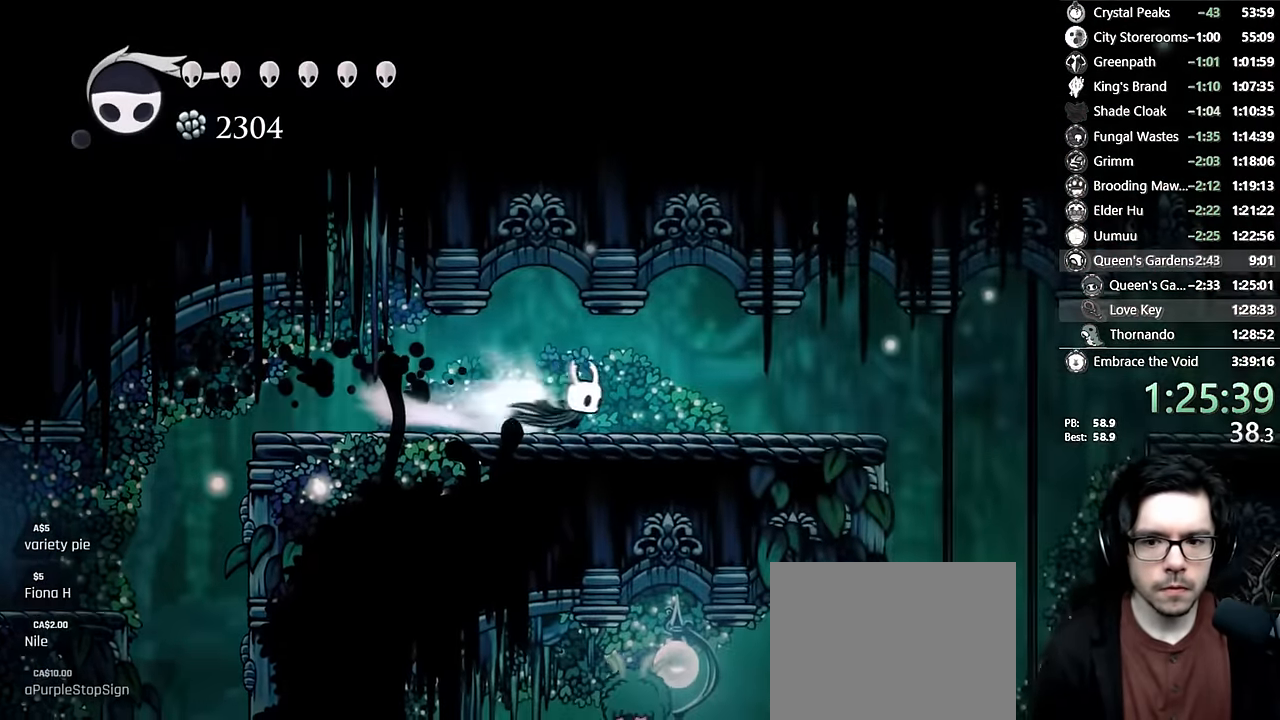
{"dt_ms": 500, "buttons": ["R1"], "left_stick": "center", "right_stick": "center"}
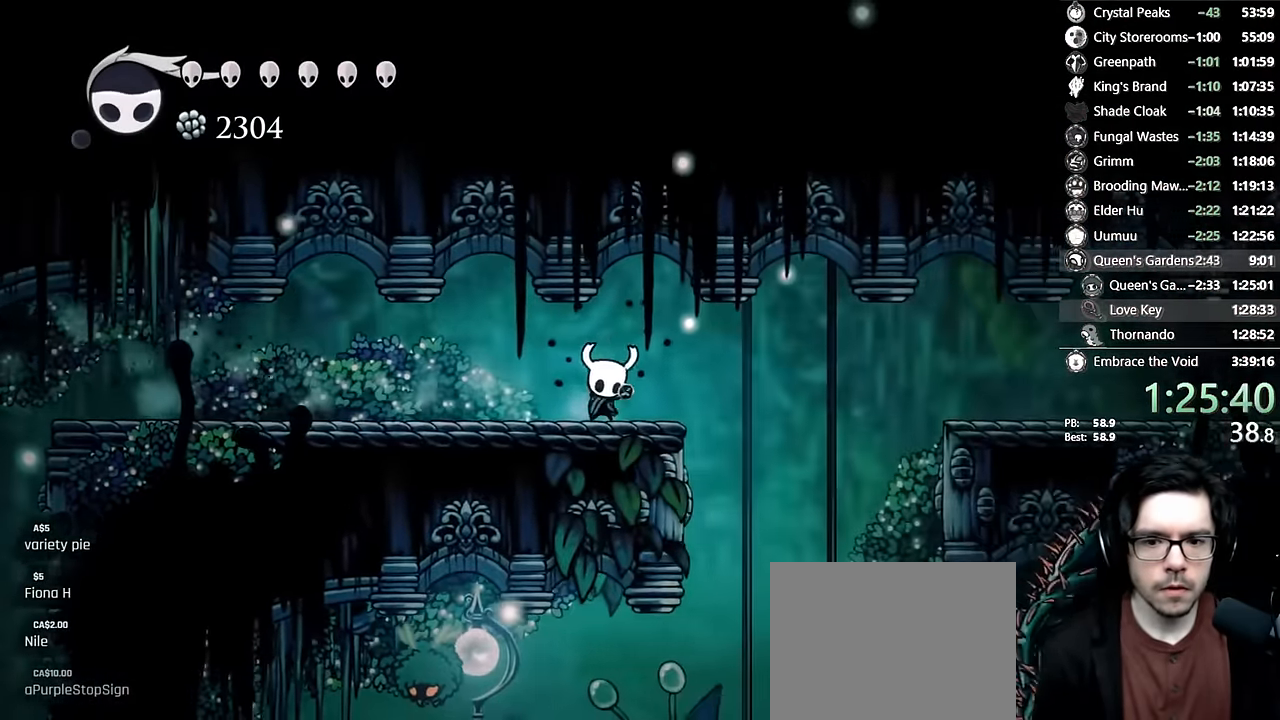
{"dt_ms": 500, "buttons": ["R1", "DPAD_DOWN"], "left_stick": "center", "right_stick": "center", "events": [[84, "DPAD_DOWN", "down"]]}
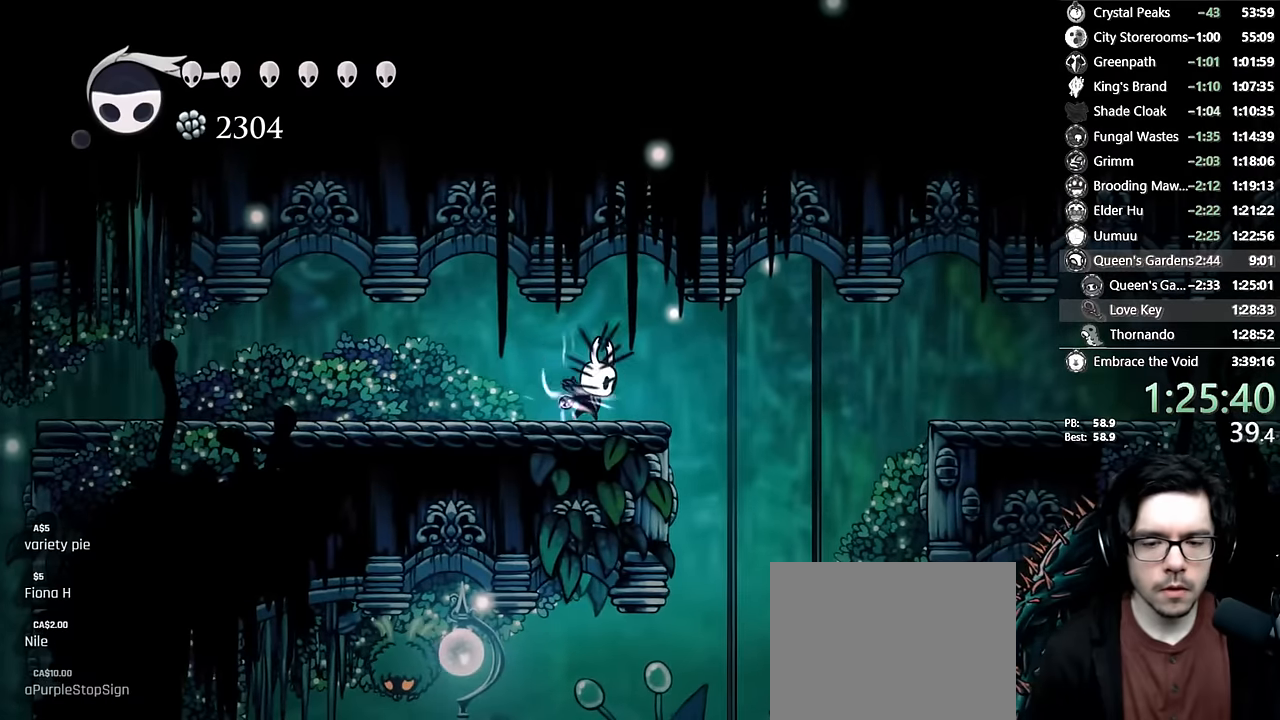
{"dt_ms": 500, "buttons": ["R1", "DPAD_DOWN"], "left_stick": "center", "right_stick": "center", "events": []}
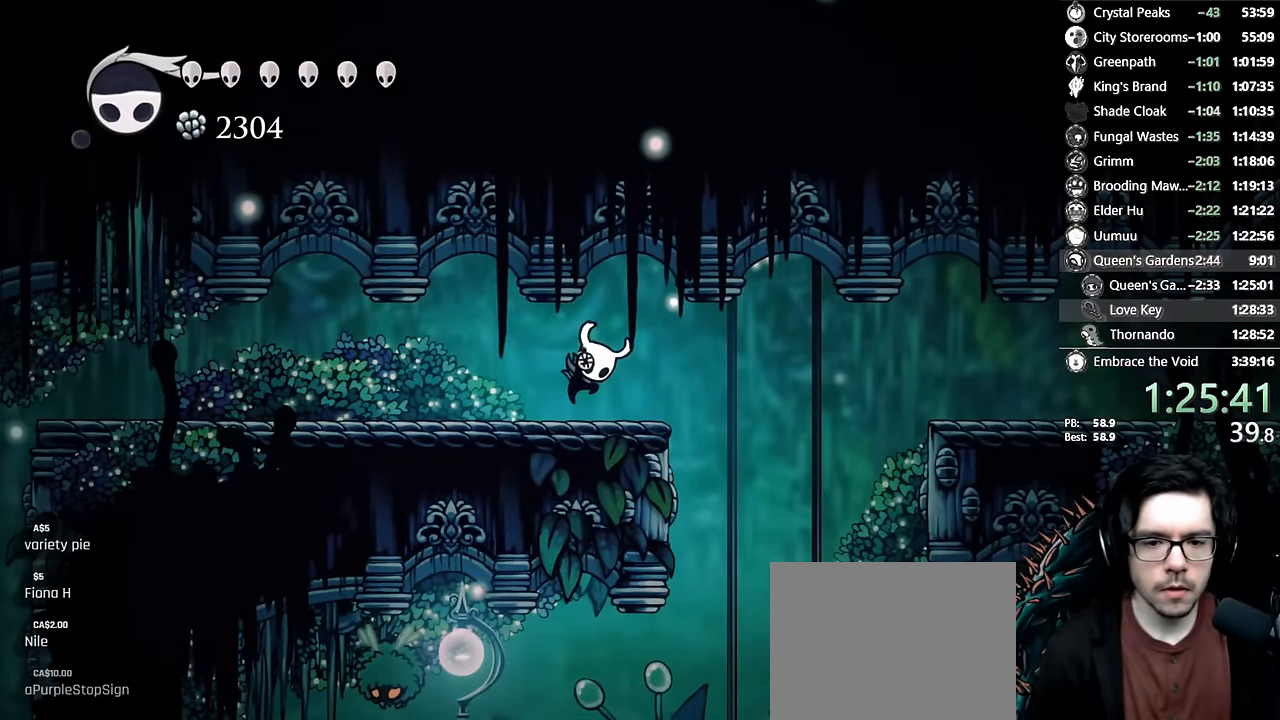
{"dt_ms": 500, "buttons": ["R1", "DPAD_DOWN"], "left_stick": "center", "right_stick": "center", "events": []}
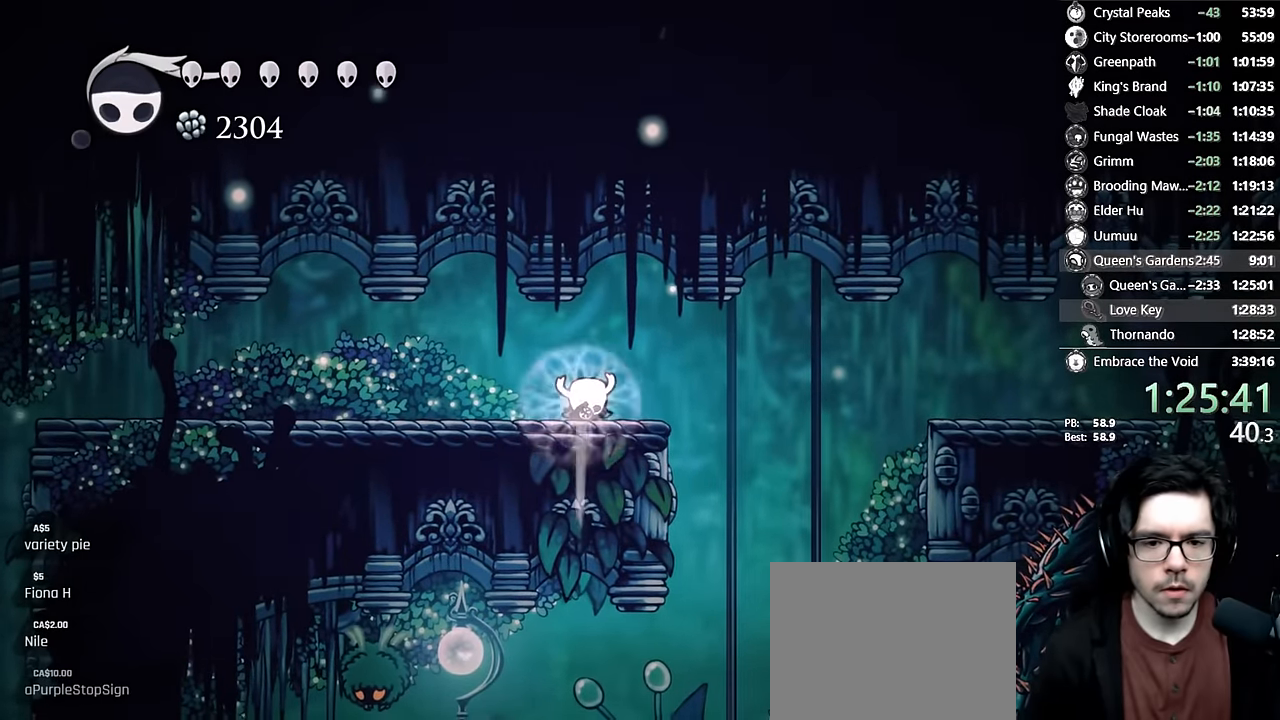
{"dt_ms": 500, "buttons": ["R1", "DPAD_DOWN"], "left_stick": "center", "right_stick": "center", "events": []}
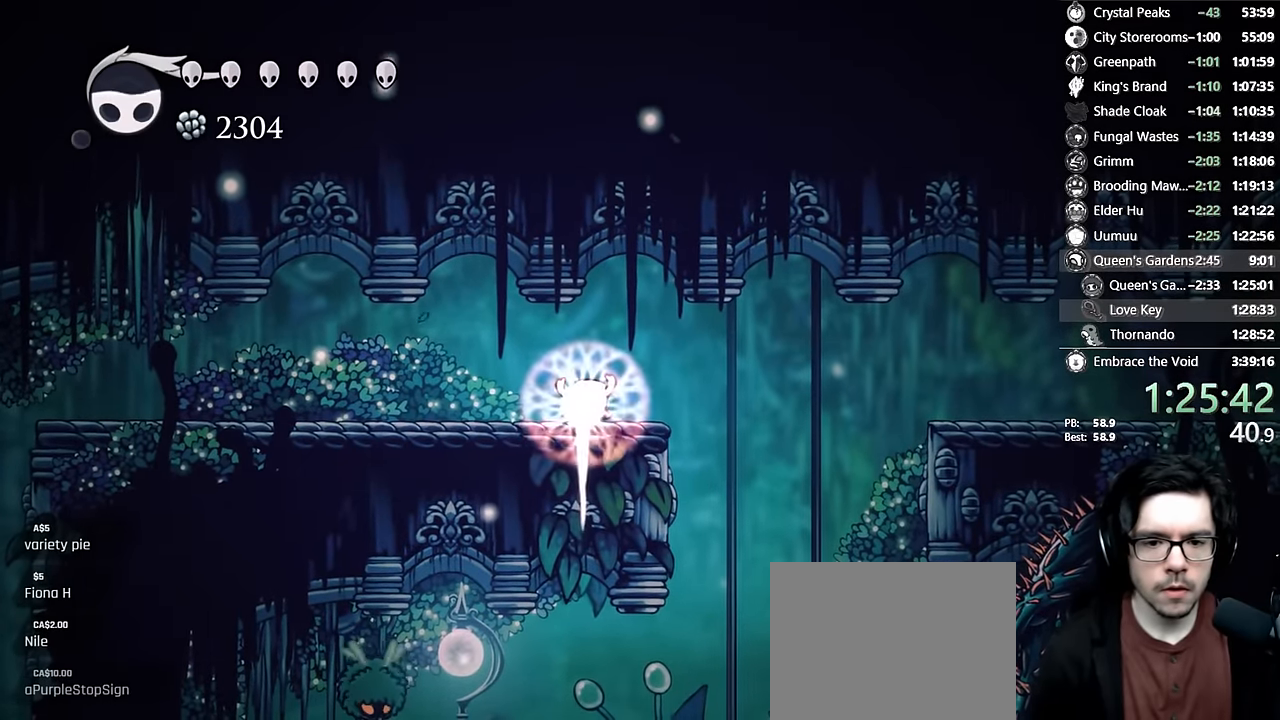
{"dt_ms": 500, "buttons": ["R1", "DPAD_DOWN"], "left_stick": "center", "right_stick": "center", "events": []}
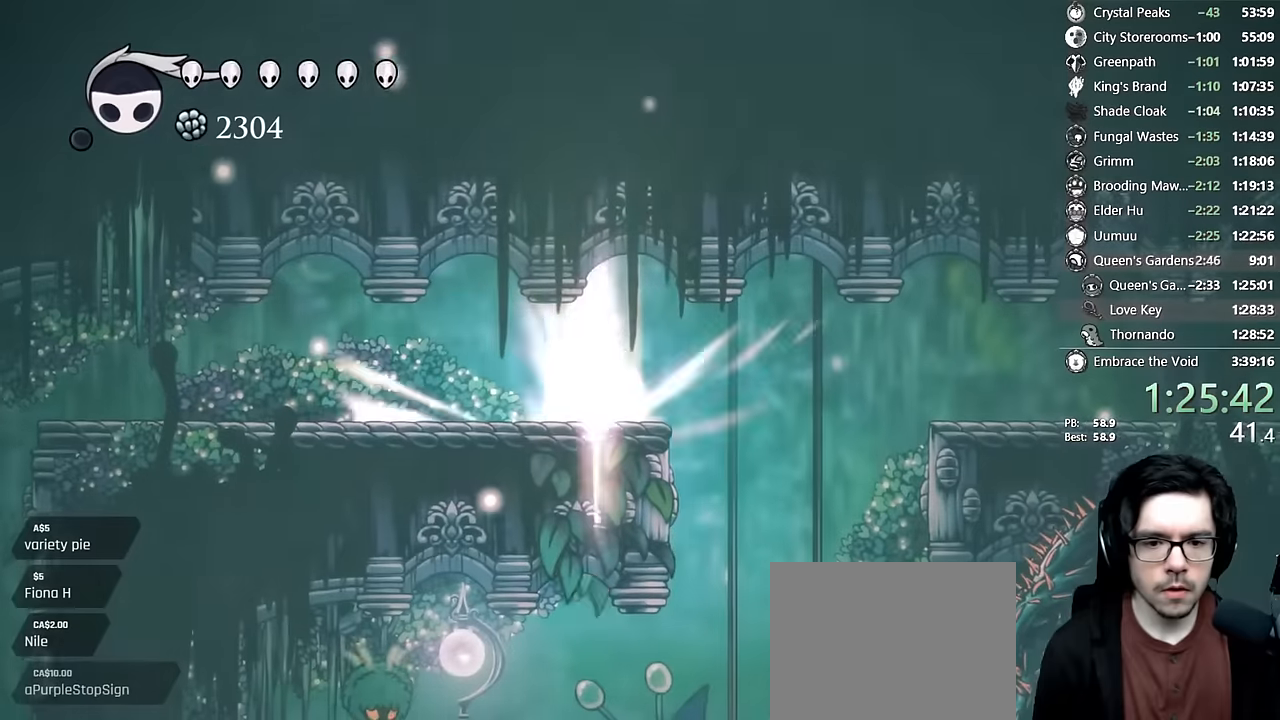
{"dt_ms": 500, "buttons": ["X", "R2", "DPAD_RIGHT"], "left_stick": "center", "right_stick": "center", "events": [[84, "DPAD_DOWN", "up"], [134, "DPAD_RIGHT", "down"], [134, "R1", "up"], [184, "A", "down"], [267, "X", "down"], [350, "A", "up"], [367, "R2", "down"]]}
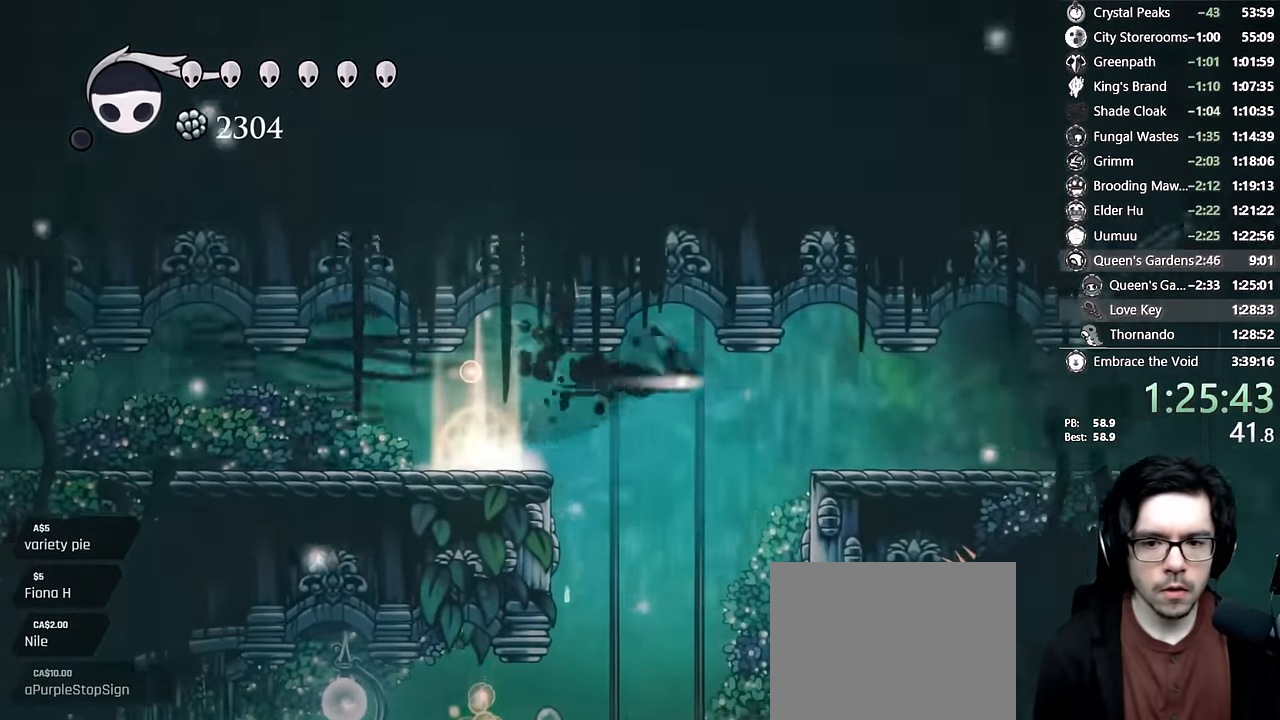
{"dt_ms": 500, "buttons": ["X", "R2", "DPAD_RIGHT"], "left_stick": "center", "right_stick": "center"}
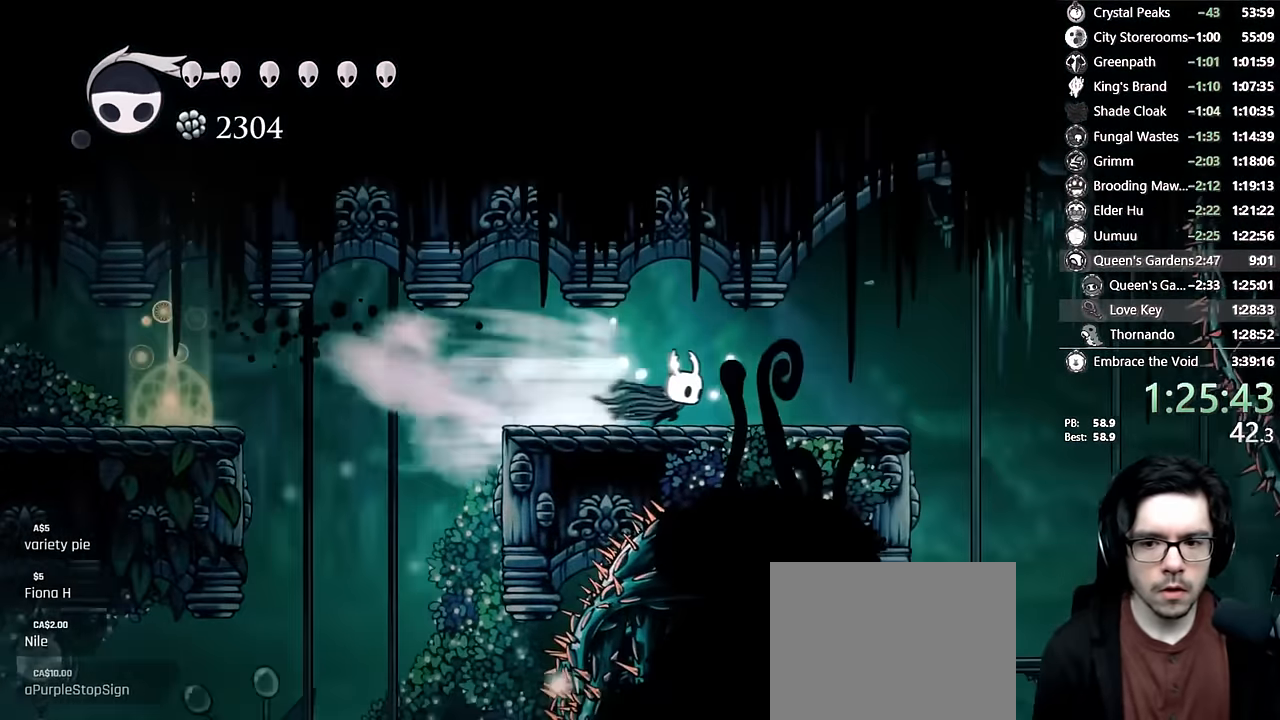
{"dt_ms": 1000, "buttons": ["X", "DPAD_DOWN", "DPAD_RIGHT"], "left_stick": "center", "right_stick": "center"}